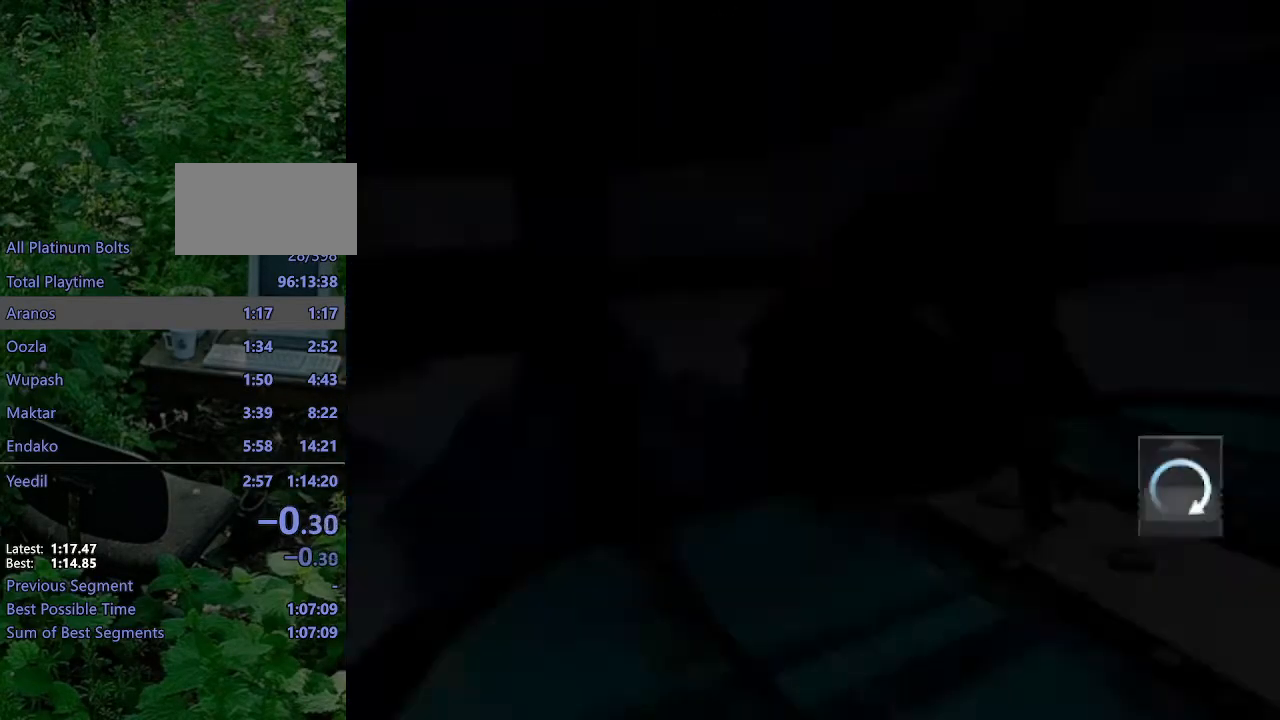
Gameplay with a controller (PlayStation layout); each line is a JSON object with the inputs held at the frame after it (dt_ms = milliseconds from this image to that frame). "events" lists button and stick changes between this image and that frame as [ms after this image, input, new state], when the widget could be followed in between. Not read: L3 R3.
{"dt_ms": 500, "buttons": [], "left_stick": "down-right", "right_stick": "center", "events": [[67, "left_stick", "down-right"]]}
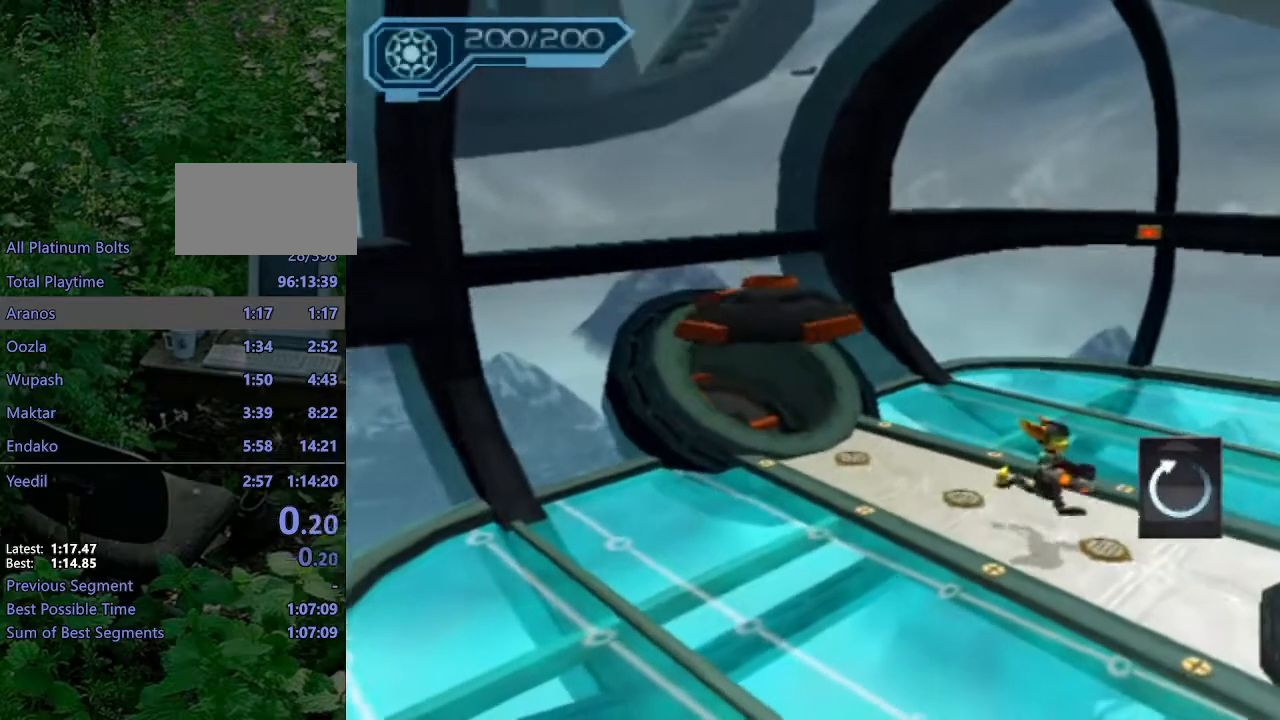
{"dt_ms": 500, "buttons": ["CROSS", "R1"], "left_stick": "down", "right_stick": "center", "events": [[433, "CROSS", "down"], [467, "R1", "down"], [467, "left_stick", "down"]]}
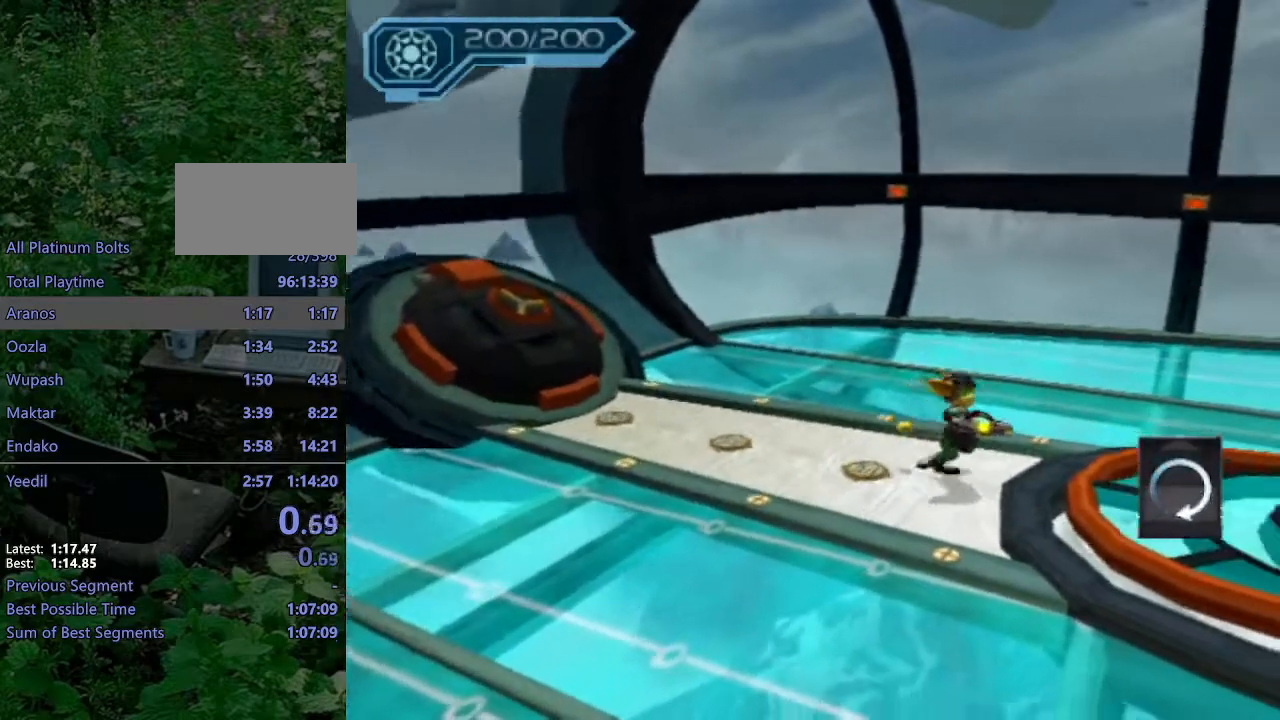
{"dt_ms": 500, "buttons": [], "left_stick": "down-right", "right_stick": "left", "events": [[83, "left_stick", "down-right"], [333, "CROSS", "up"], [350, "R1", "up"], [433, "right_stick", "left"]]}
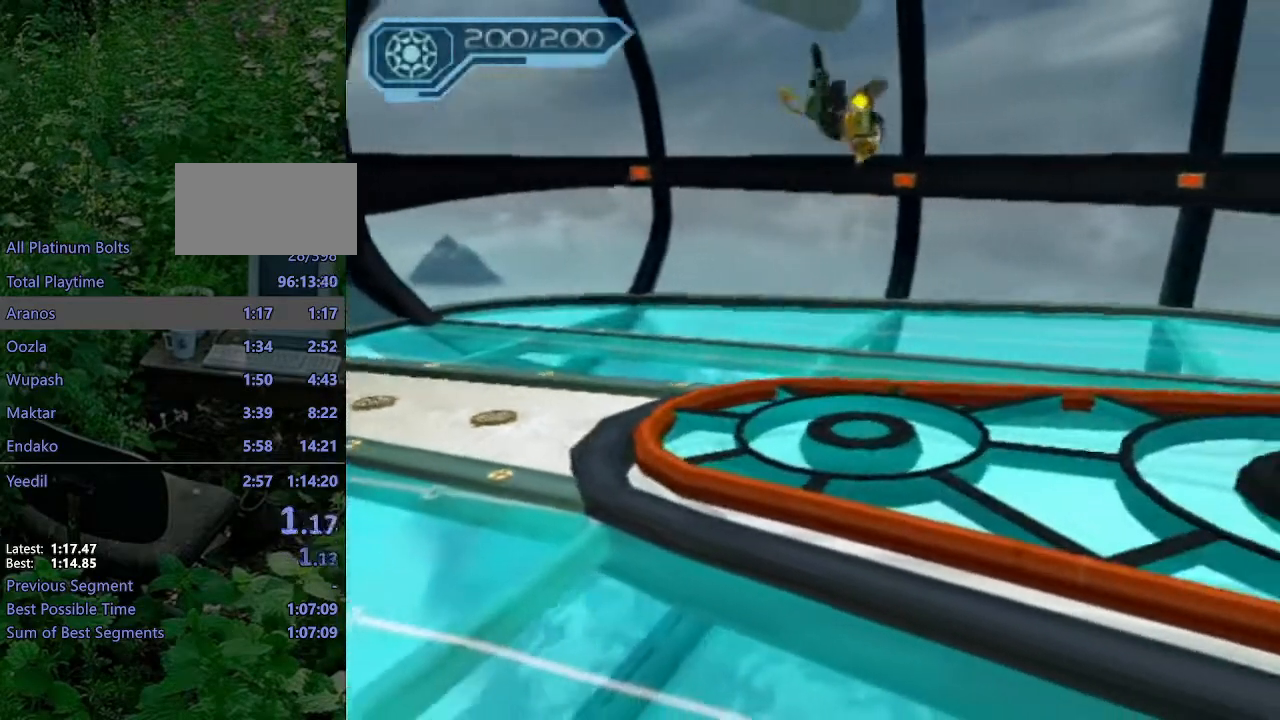
{"dt_ms": 1000, "buttons": ["R2"], "left_stick": "center", "right_stick": "center"}
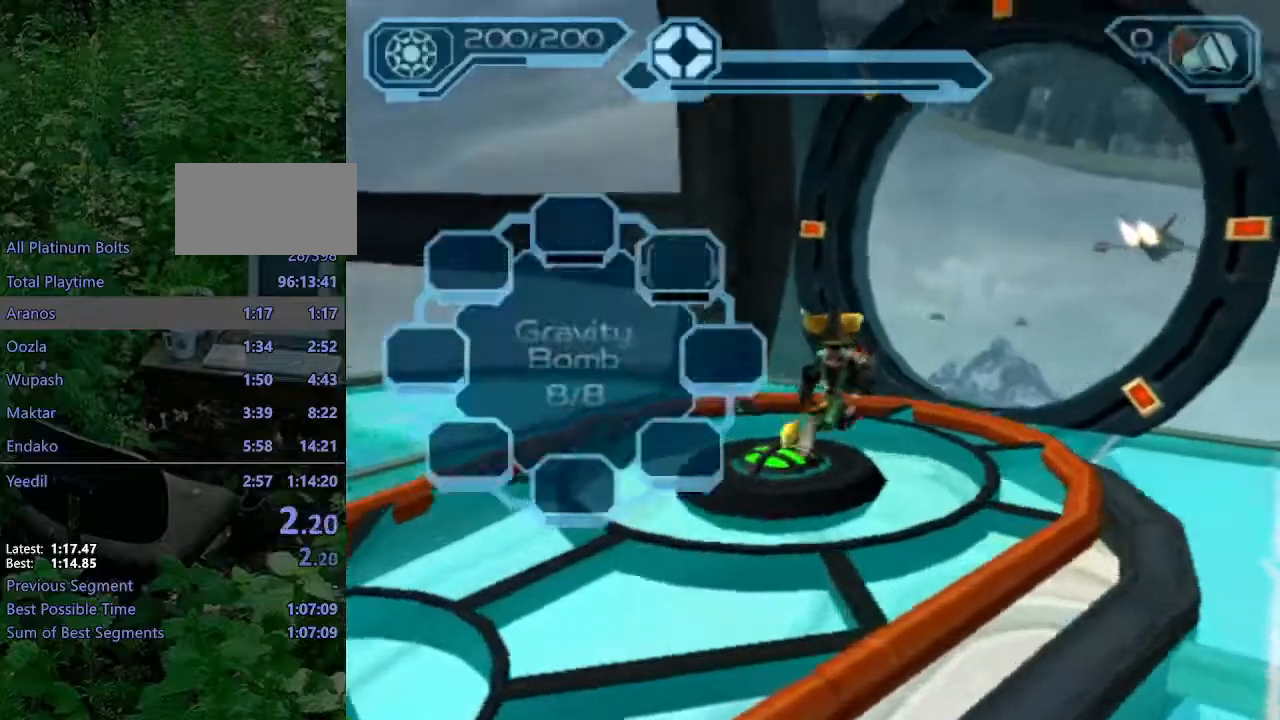
{"dt_ms": 500, "buttons": ["R2"], "left_stick": "center", "right_stick": "center", "events": [[200, "TRIANGLE", "down"], [283, "TRIANGLE", "up"], [333, "TRIANGLE", "down"], [400, "TRIANGLE", "up"]]}
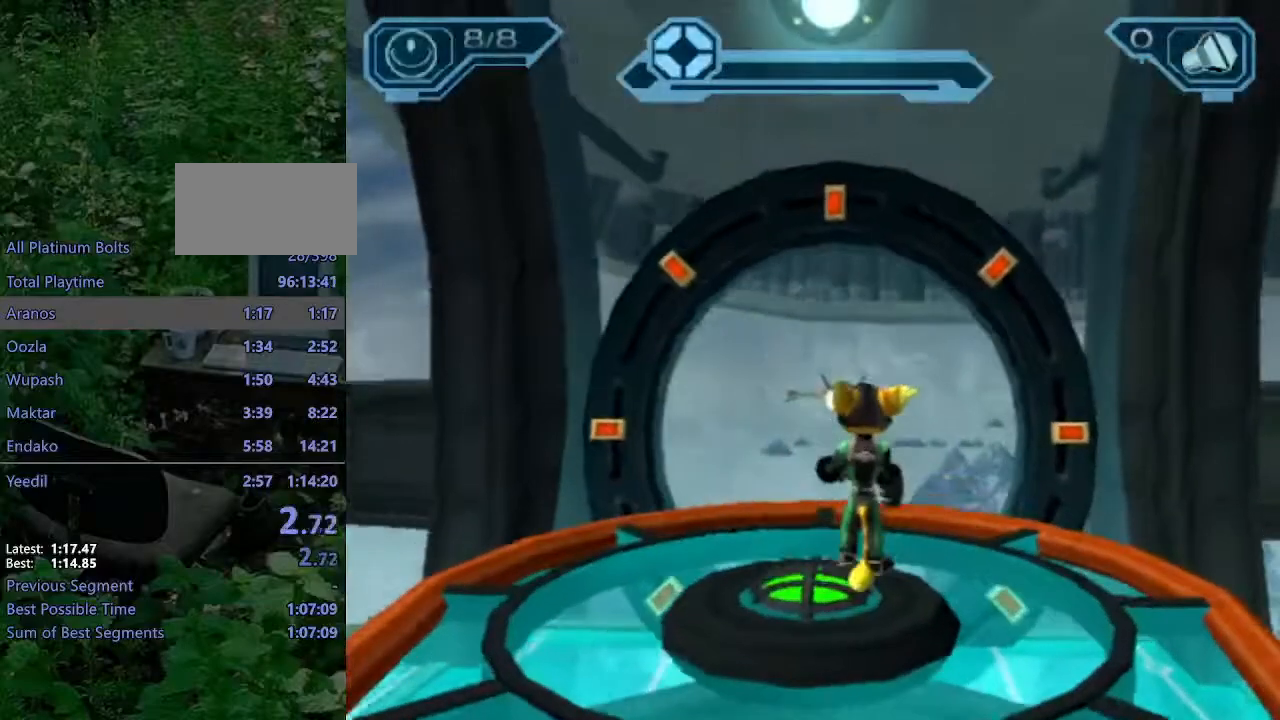
{"dt_ms": 500, "buttons": ["R2"], "left_stick": "center", "right_stick": "center", "events": [[50, "left_stick", "down-left"], [100, "right_stick", "up-left"], [183, "right_stick", "center"], [350, "left_stick", "center"]]}
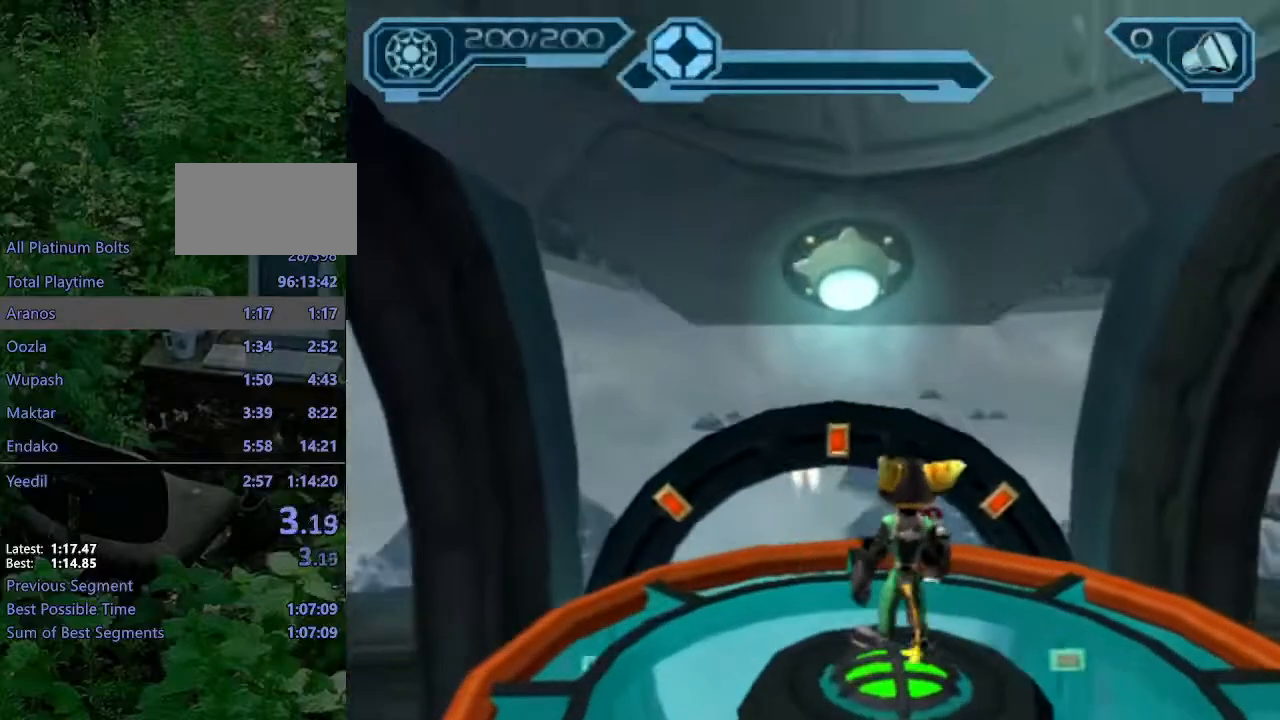
{"dt_ms": 500, "buttons": ["R2"], "left_stick": "left", "right_stick": "right", "events": [[350, "right_stick", "right"], [400, "left_stick", "left"]]}
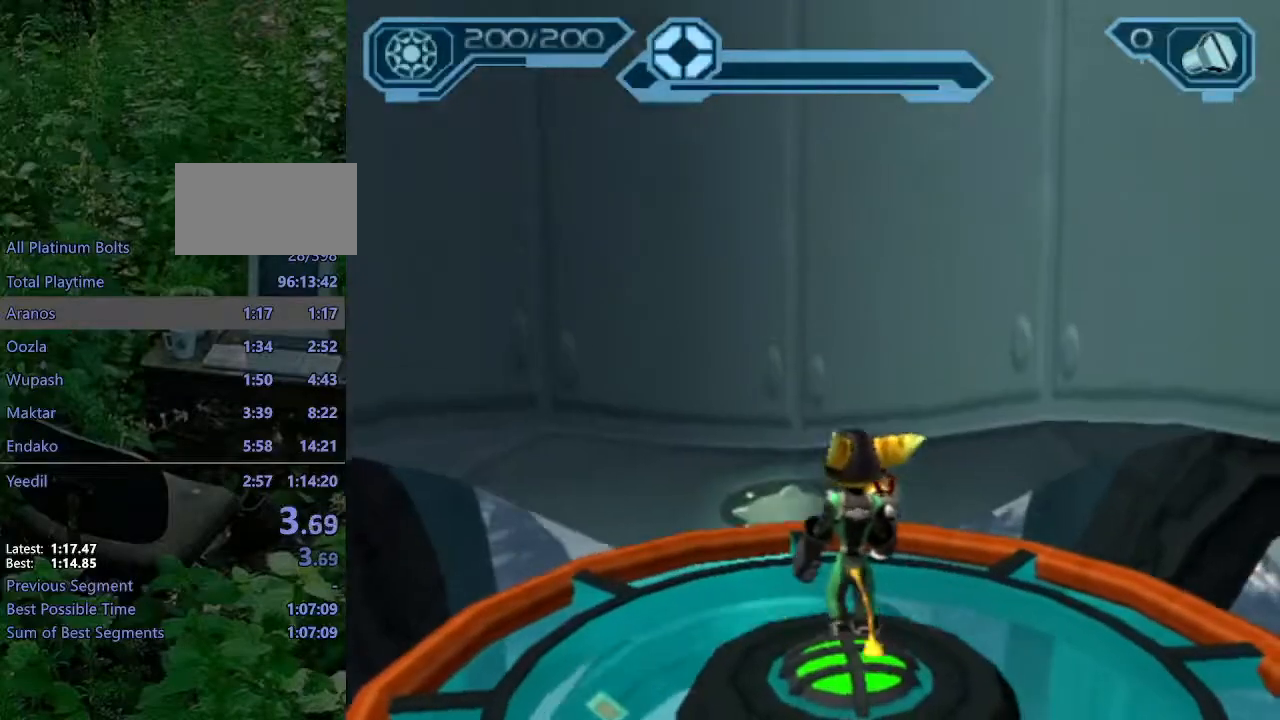
{"dt_ms": 500, "buttons": ["R2"], "left_stick": "center", "right_stick": "center", "events": [[33, "right_stick", "center"], [350, "left_stick", "center"]]}
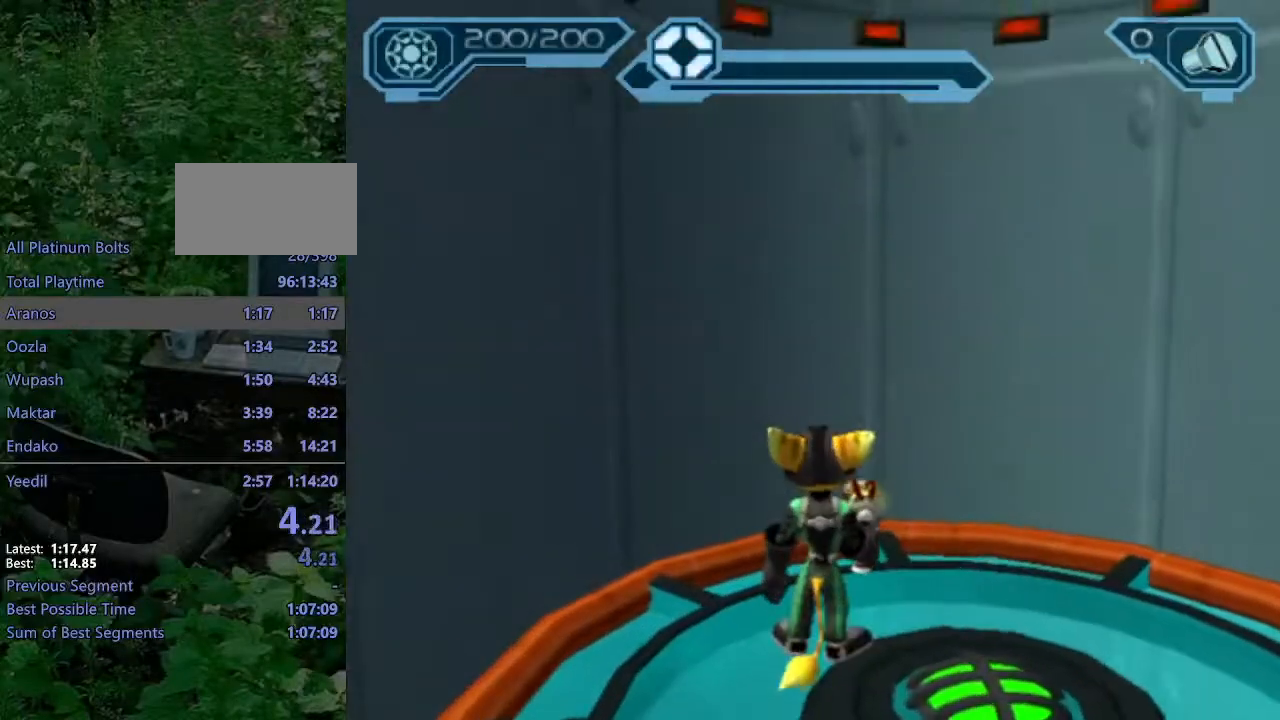
{"dt_ms": 500, "buttons": ["R2"], "left_stick": "center", "right_stick": "center", "events": [[233, "right_stick", "left"], [367, "right_stick", "center"]]}
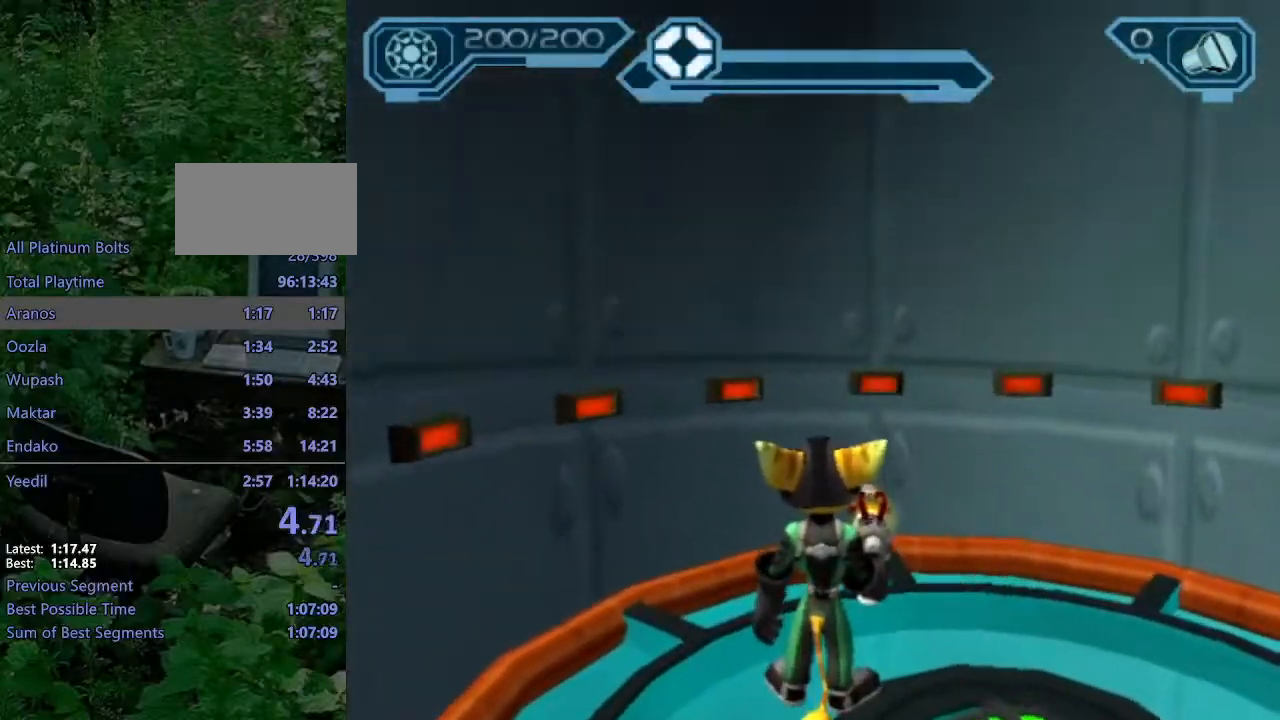
{"dt_ms": 500, "buttons": ["R2"], "left_stick": "center", "right_stick": "center", "events": []}
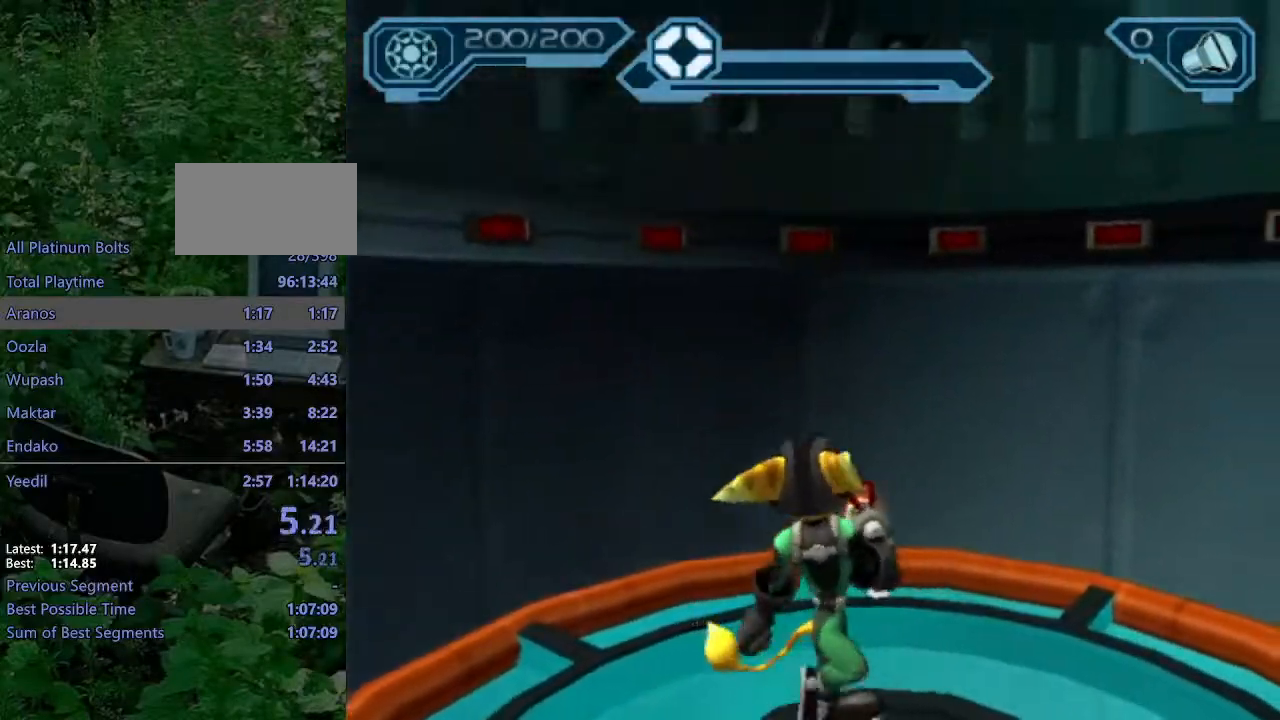
{"dt_ms": 500, "buttons": ["R2"], "left_stick": "center", "right_stick": "center", "events": [[300, "right_stick", "left"], [383, "right_stick", "center"]]}
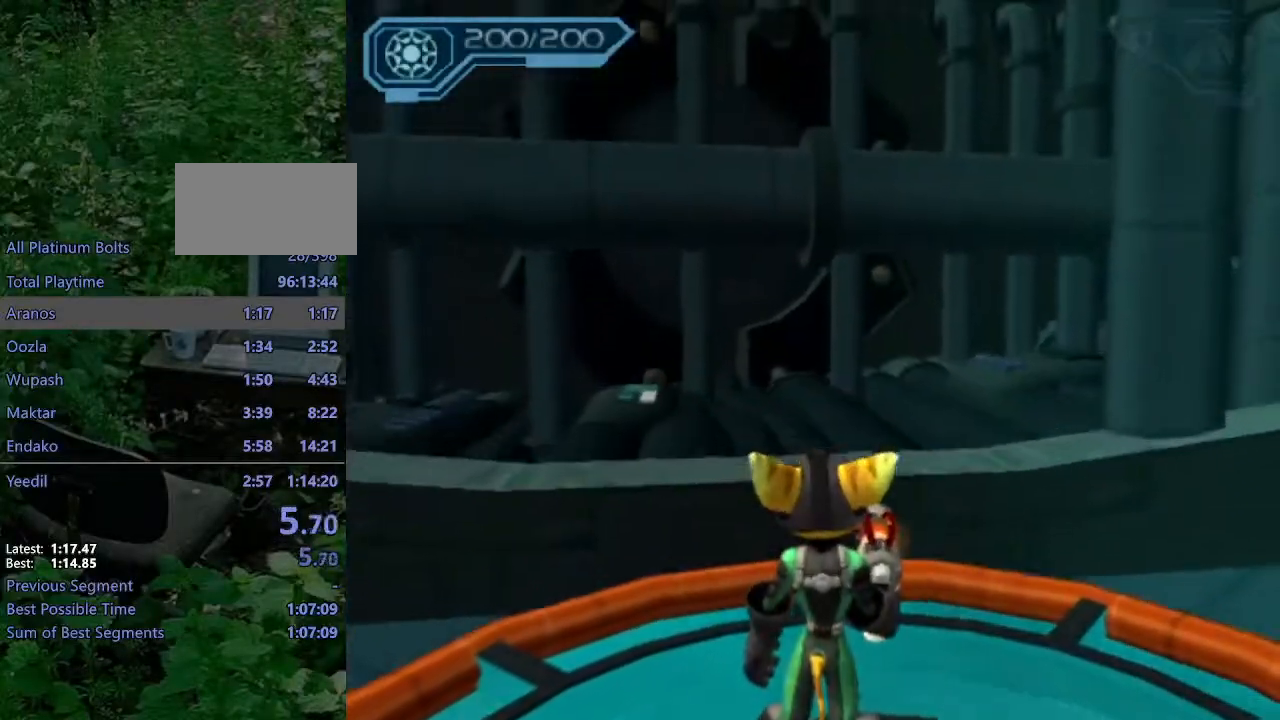
{"dt_ms": 500, "buttons": ["R2"], "left_stick": "center", "right_stick": "center", "events": []}
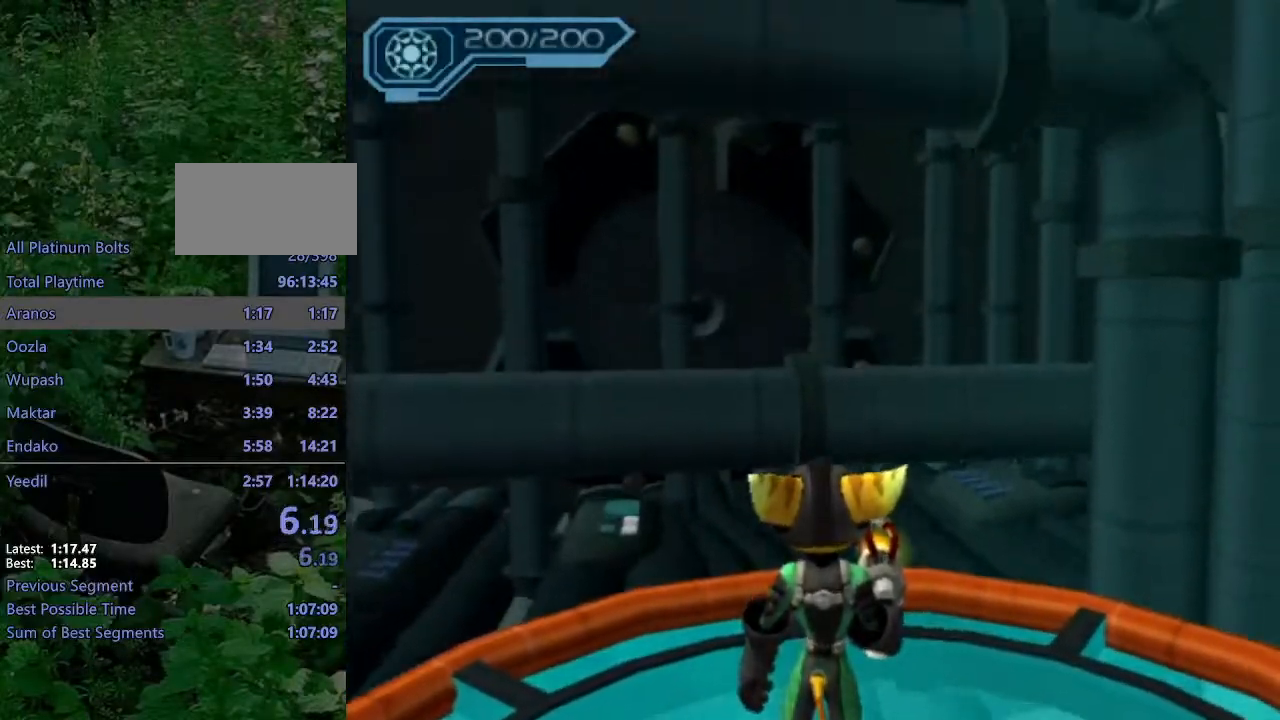
{"dt_ms": 500, "buttons": ["R2"], "left_stick": "center", "right_stick": "center", "events": [[33, "left_stick", "up-left"], [133, "left_stick", "center"]]}
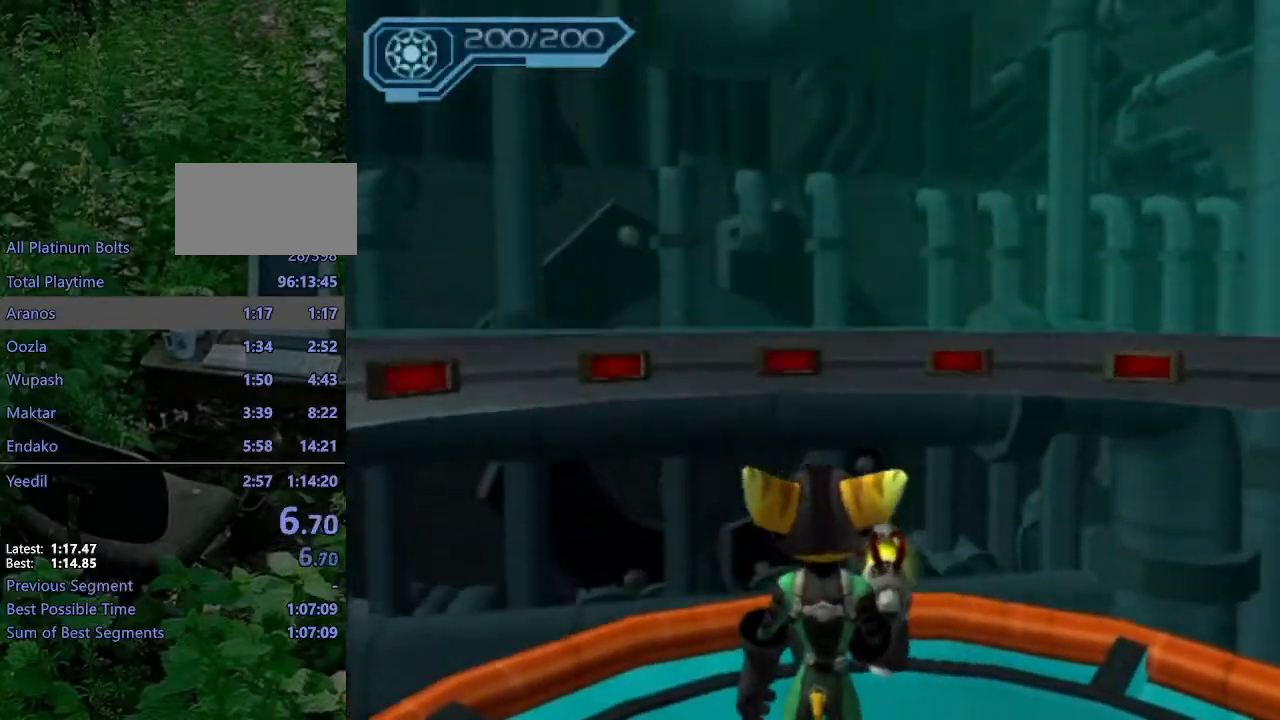
{"dt_ms": 500, "buttons": ["R2"], "left_stick": "center", "right_stick": "center", "events": []}
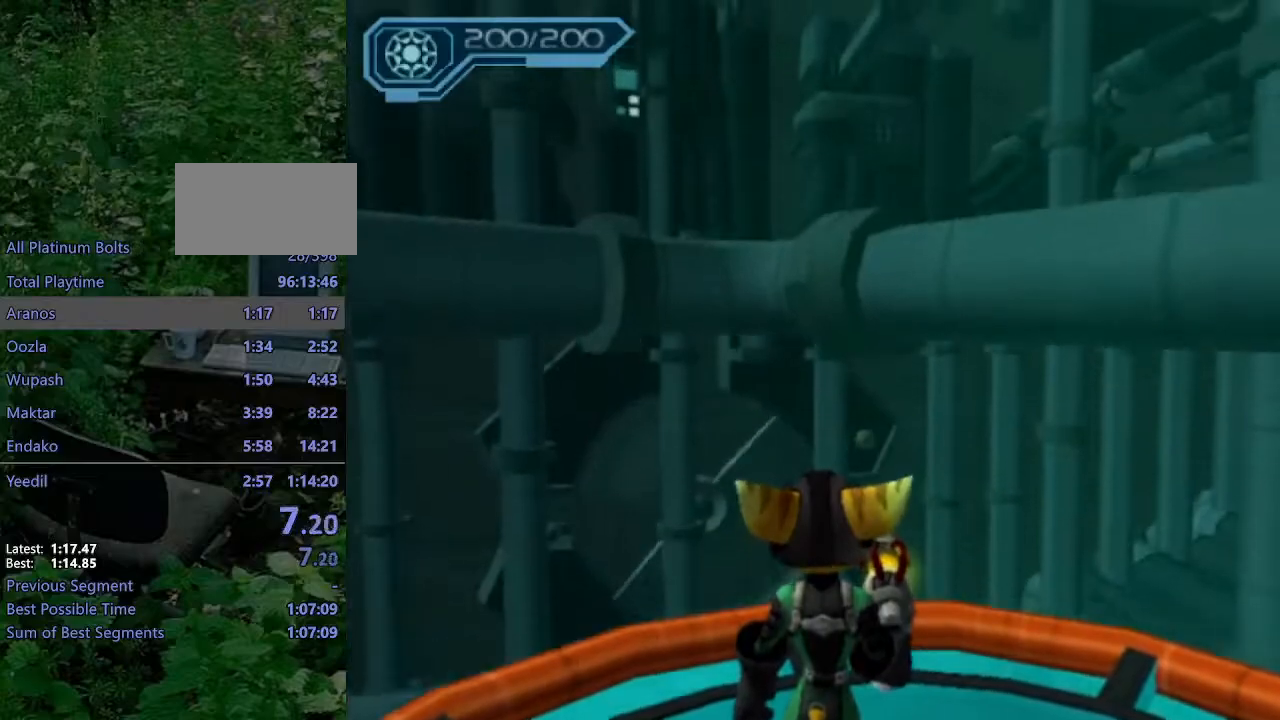
{"dt_ms": 500, "buttons": [], "left_stick": "up", "right_stick": "center", "events": [[283, "R2", "up"], [417, "left_stick", "up"]]}
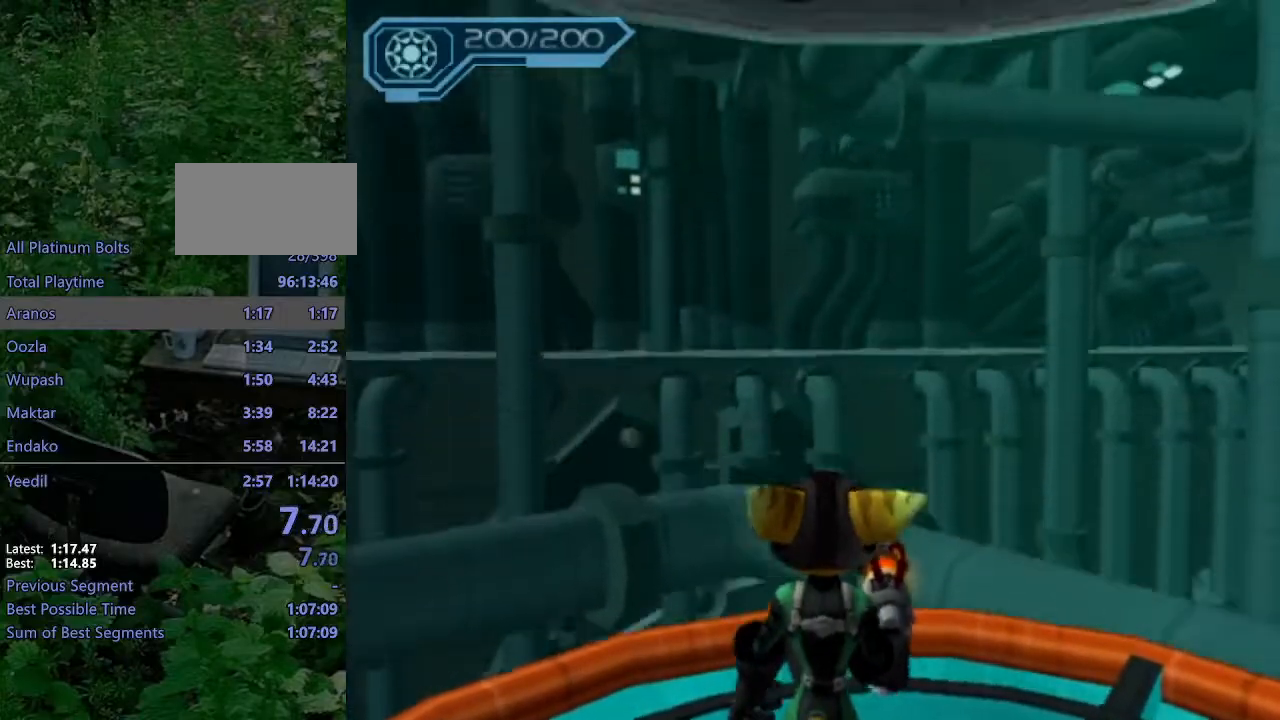
{"dt_ms": 500, "buttons": [], "left_stick": "up", "right_stick": "center", "events": []}
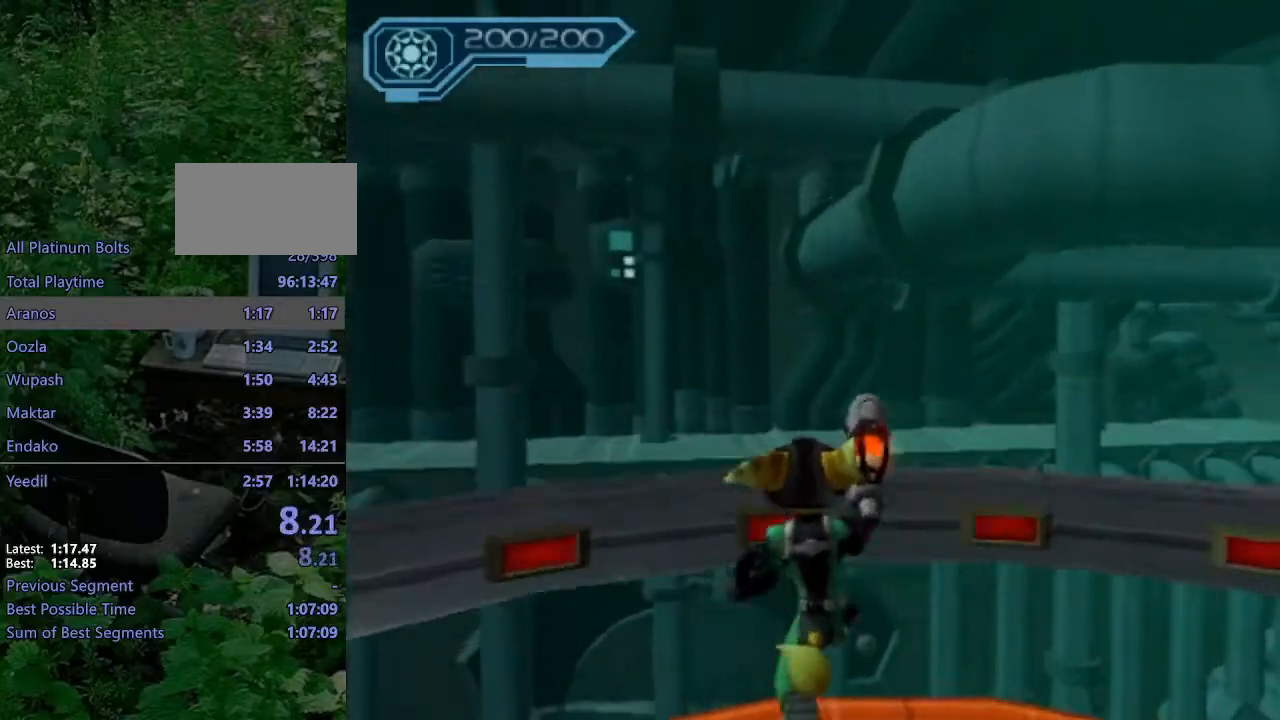
{"dt_ms": 500, "buttons": ["CROSS", "R1"], "left_stick": "up-left", "right_stick": "center", "events": [[317, "CROSS", "down"], [333, "R1", "down"], [367, "left_stick", "up-left"]]}
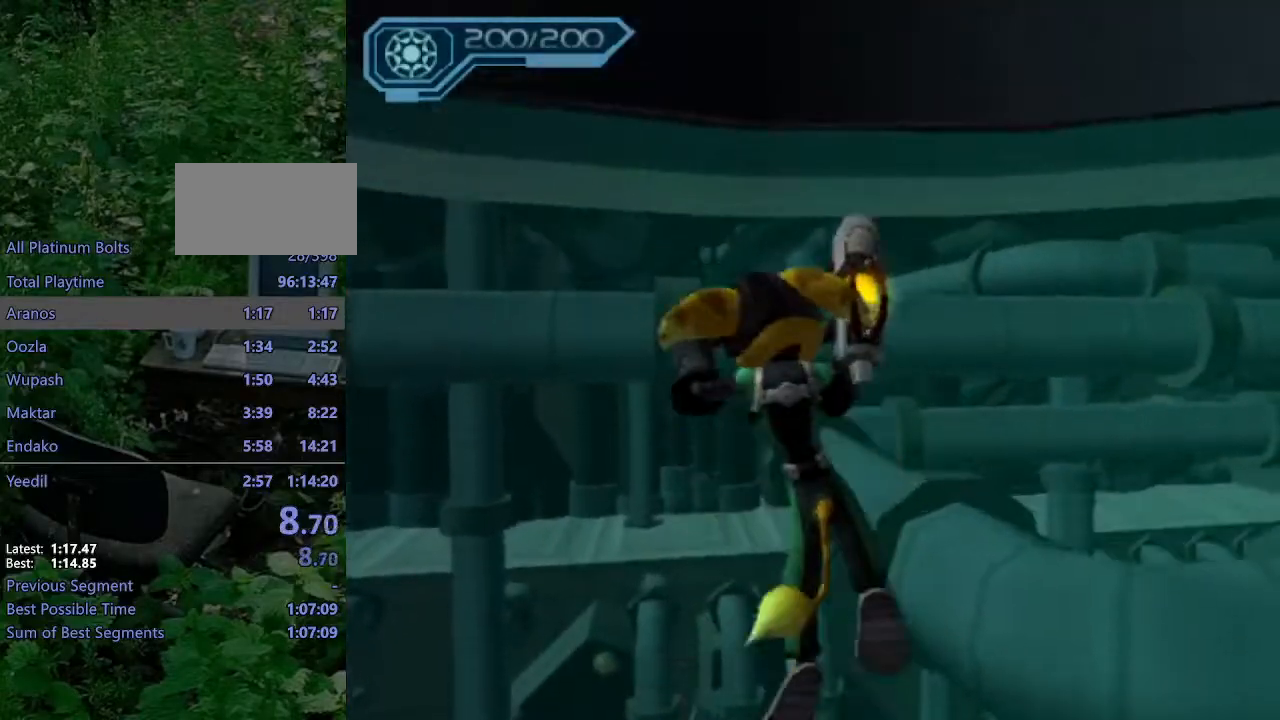
{"dt_ms": 500, "buttons": ["CROSS", "R1"], "left_stick": "up-left", "right_stick": "center", "events": [[150, "R1", "up"], [167, "CROSS", "up"], [433, "CROSS", "down"], [433, "R1", "down"]]}
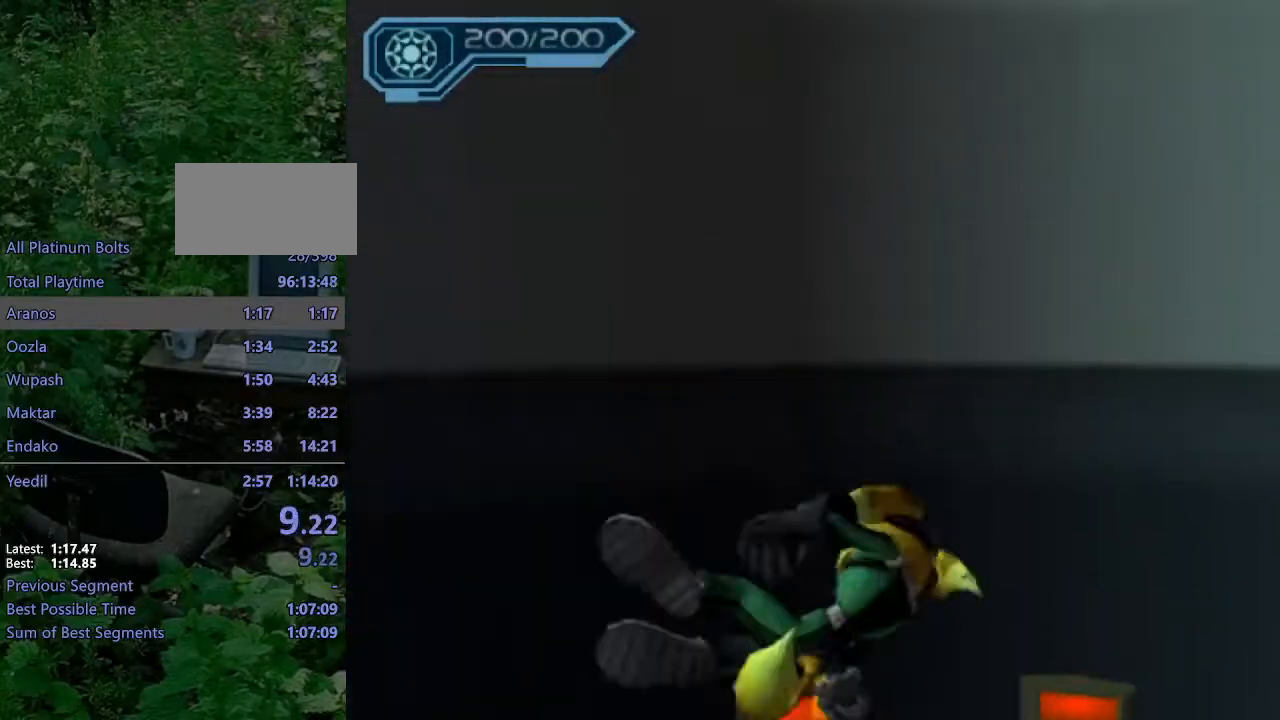
{"dt_ms": 500, "buttons": ["CROSS", "R1"], "left_stick": "up-left", "right_stick": "center", "events": [[83, "left_stick", "up"], [200, "R1", "up"], [217, "CROSS", "up"], [483, "CROSS", "down"], [500, "R1", "down"], [500, "left_stick", "up-left"]]}
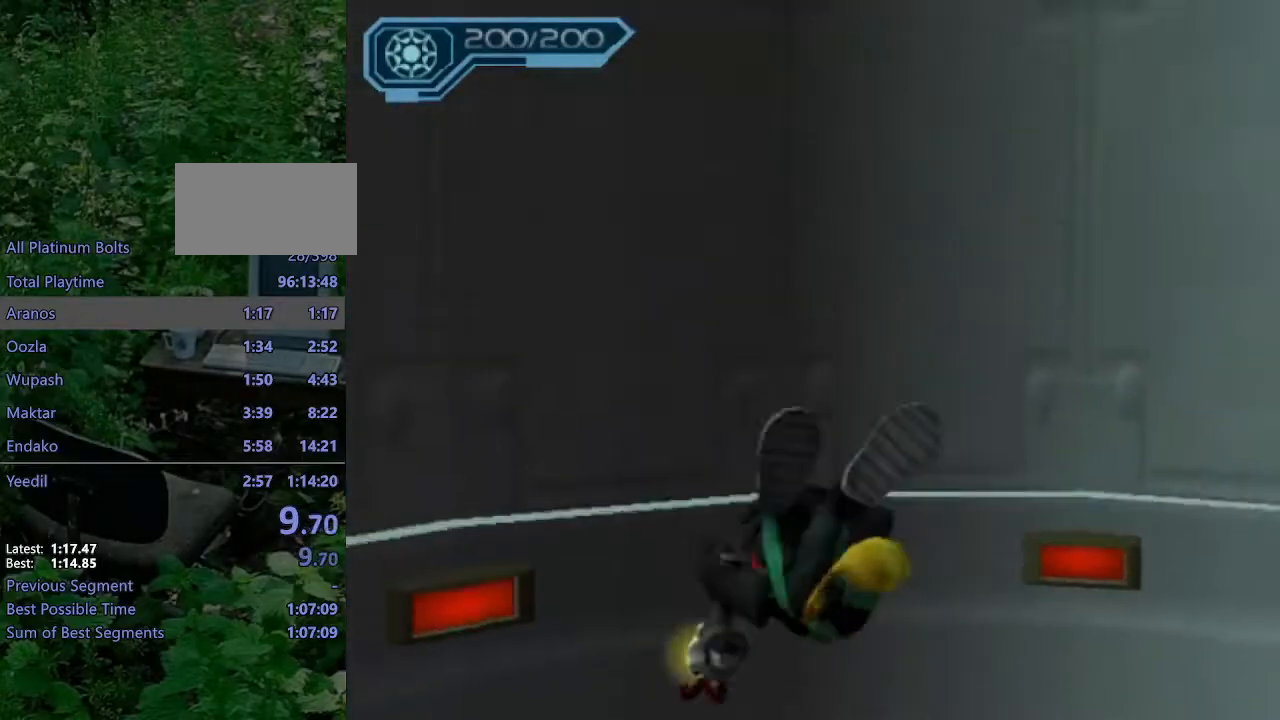
{"dt_ms": 500, "buttons": [], "left_stick": "up", "right_stick": "center", "events": [[183, "left_stick", "up"], [300, "R1", "up"], [333, "CROSS", "up"]]}
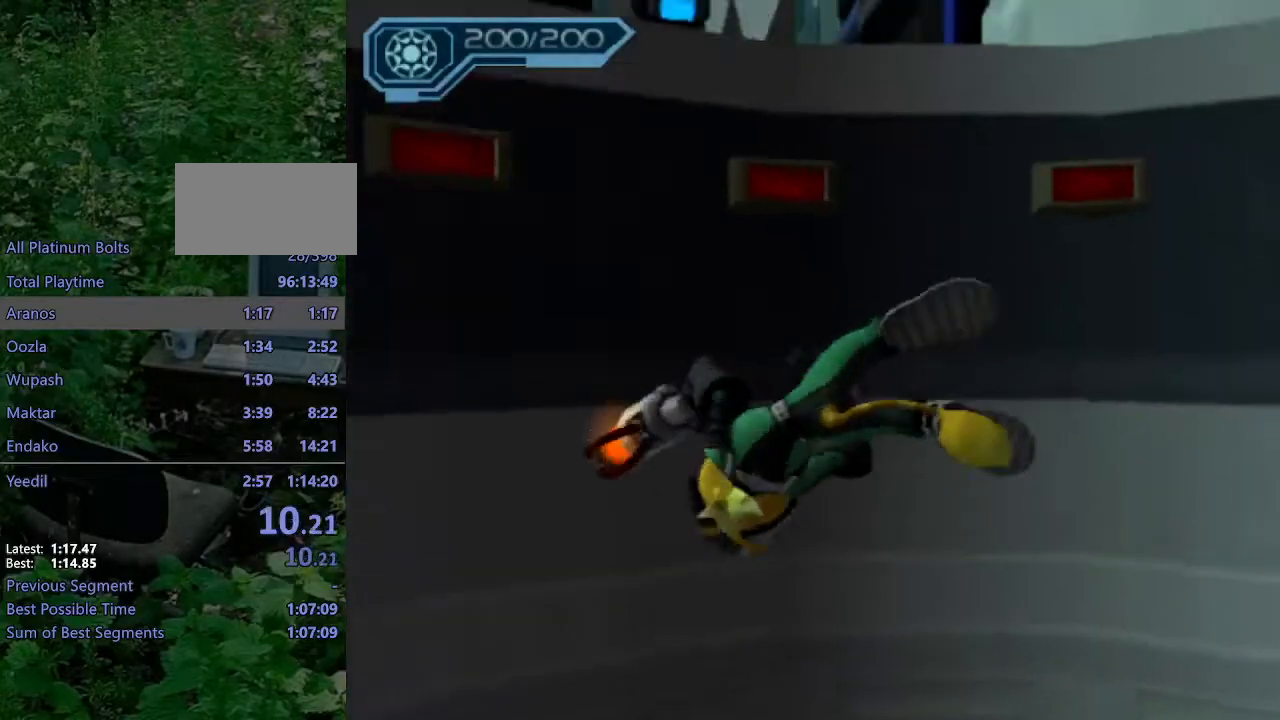
{"dt_ms": 500, "buttons": [], "left_stick": "up", "right_stick": "center", "events": [[83, "CROSS", "down"], [100, "R1", "down"], [100, "left_stick", "up-left"], [250, "left_stick", "up"], [450, "CROSS", "up"], [450, "R1", "up"]]}
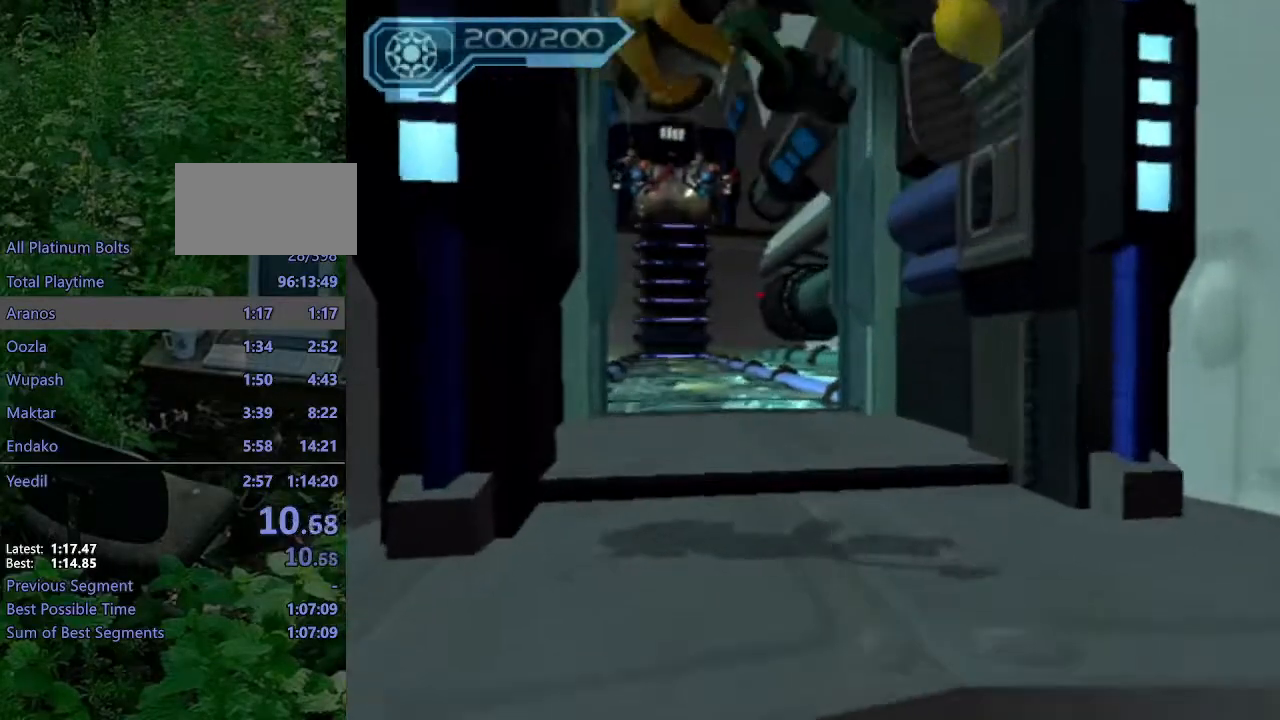
{"dt_ms": 500, "buttons": ["CROSS", "R1"], "left_stick": "up-left", "right_stick": "center", "events": [[350, "CROSS", "down"], [350, "R1", "down"], [400, "left_stick", "up-left"]]}
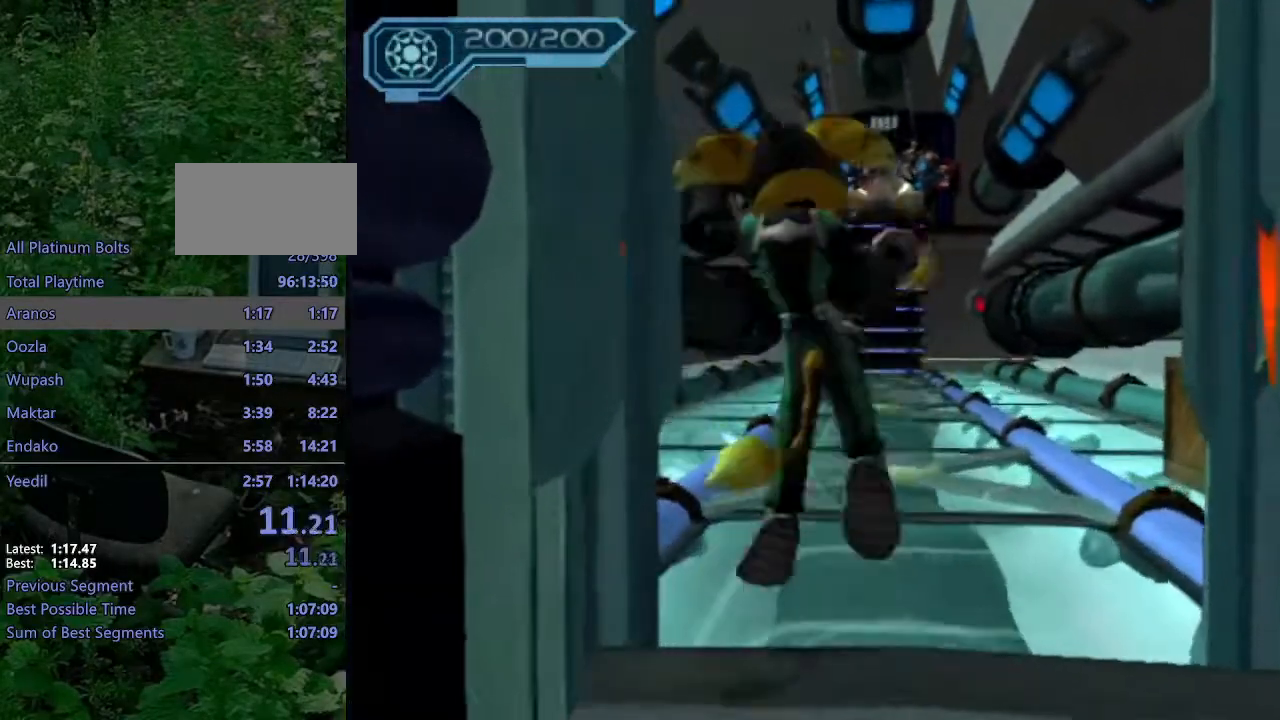
{"dt_ms": 500, "buttons": [], "left_stick": "up-left", "right_stick": "center", "events": [[283, "R1", "up"], [300, "CROSS", "up"]]}
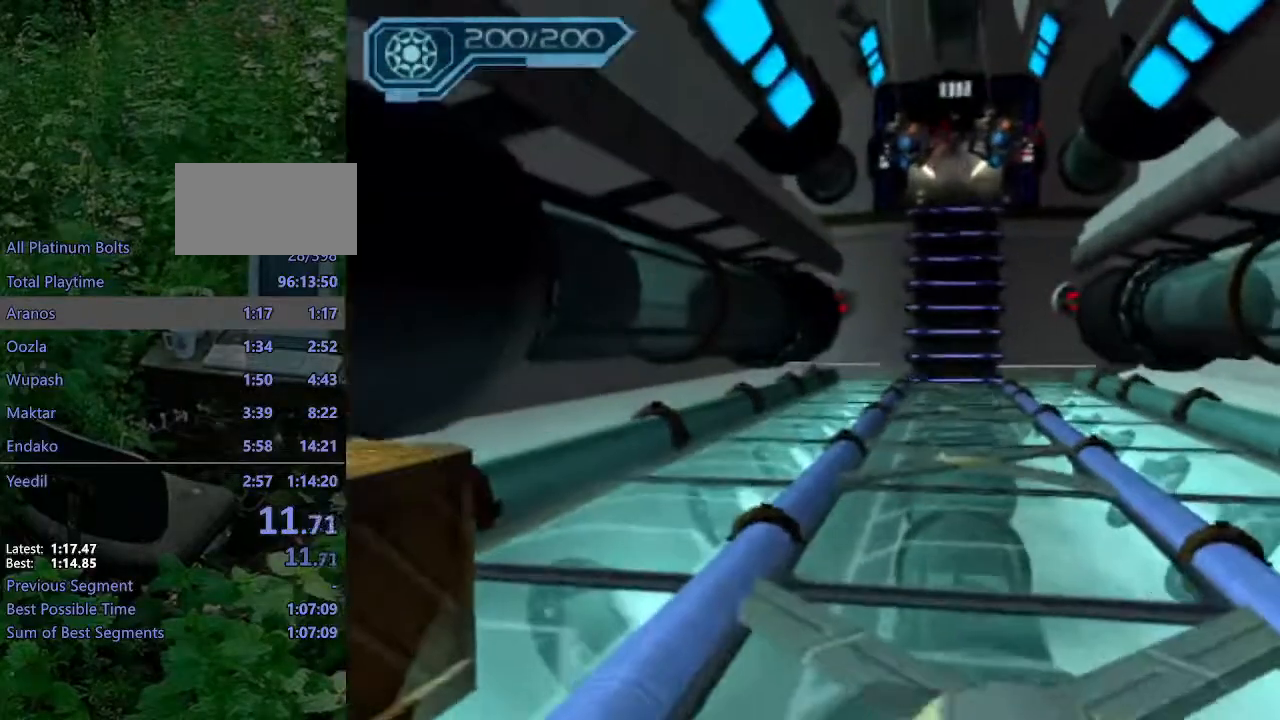
{"dt_ms": 500, "buttons": ["CROSS", "R1"], "left_stick": "up-left", "right_stick": "center", "events": [[300, "CROSS", "down"], [300, "R1", "down"]]}
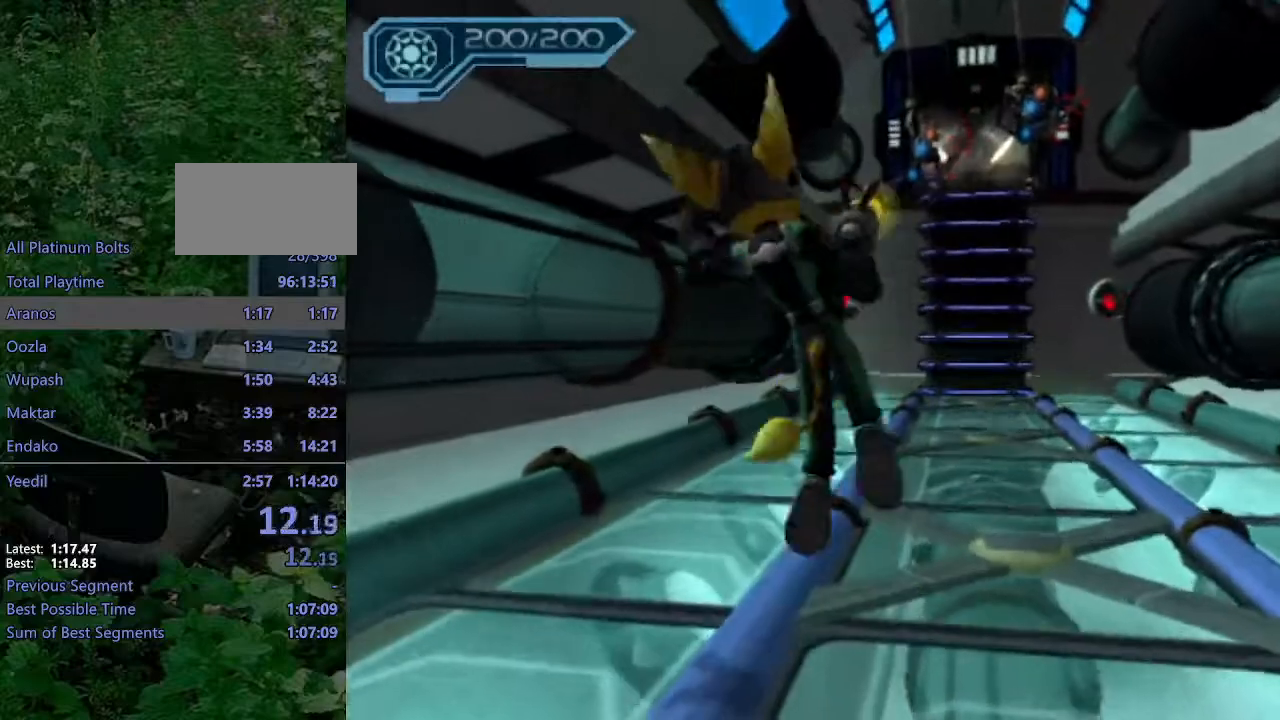
{"dt_ms": 500, "buttons": [], "left_stick": "up", "right_stick": "center", "events": [[17, "left_stick", "up"], [233, "R1", "up"], [250, "CROSS", "up"]]}
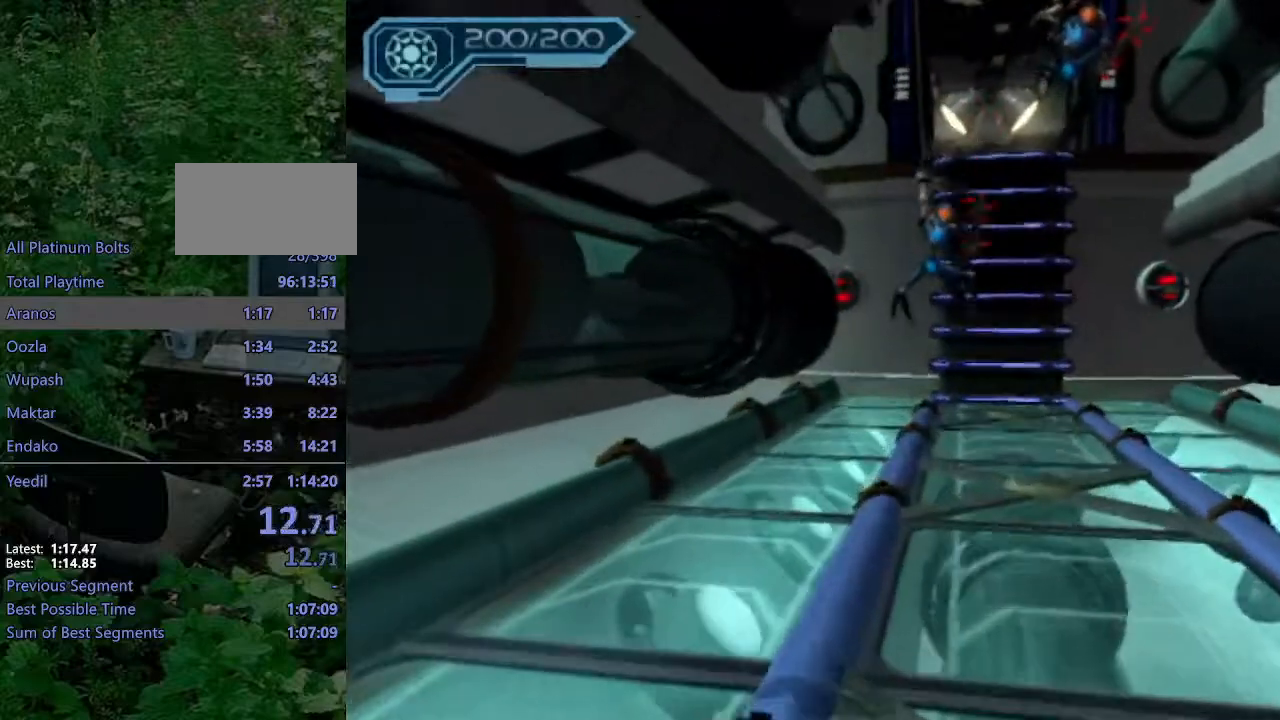
{"dt_ms": 500, "buttons": ["CIRCLE"], "left_stick": "up", "right_stick": "center", "events": [[233, "CROSS", "down"], [317, "CROSS", "up"], [383, "CIRCLE", "down"]]}
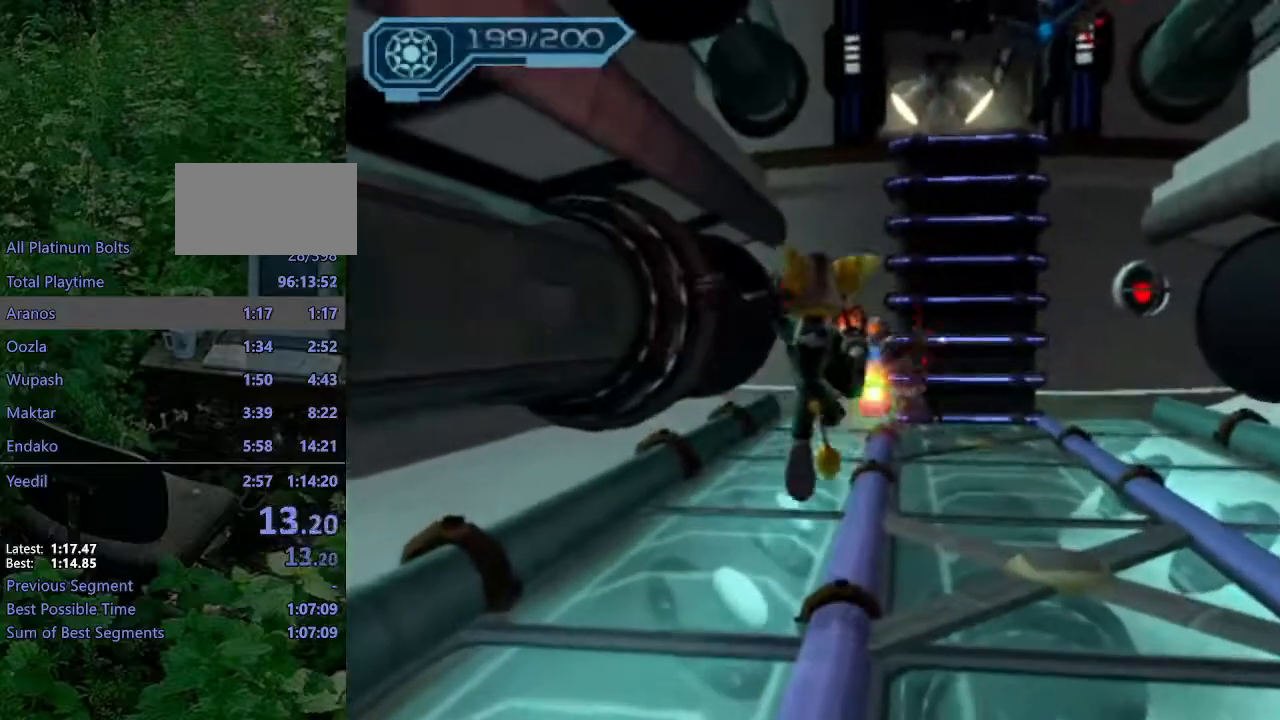
{"dt_ms": 500, "buttons": ["CIRCLE"], "left_stick": "up", "right_stick": "center", "events": [[350, "CROSS", "down"], [417, "CROSS", "up"]]}
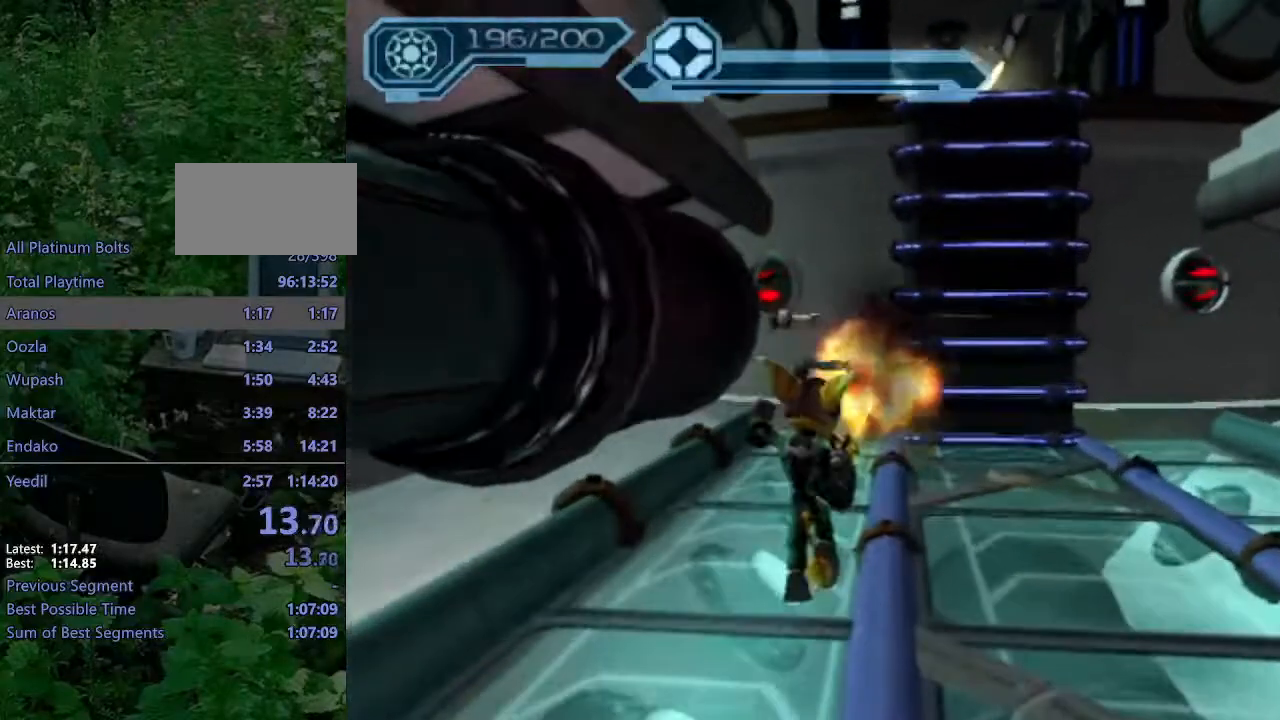
{"dt_ms": 500, "buttons": [], "left_stick": "up", "right_stick": "center", "events": [[50, "CIRCLE", "up"]]}
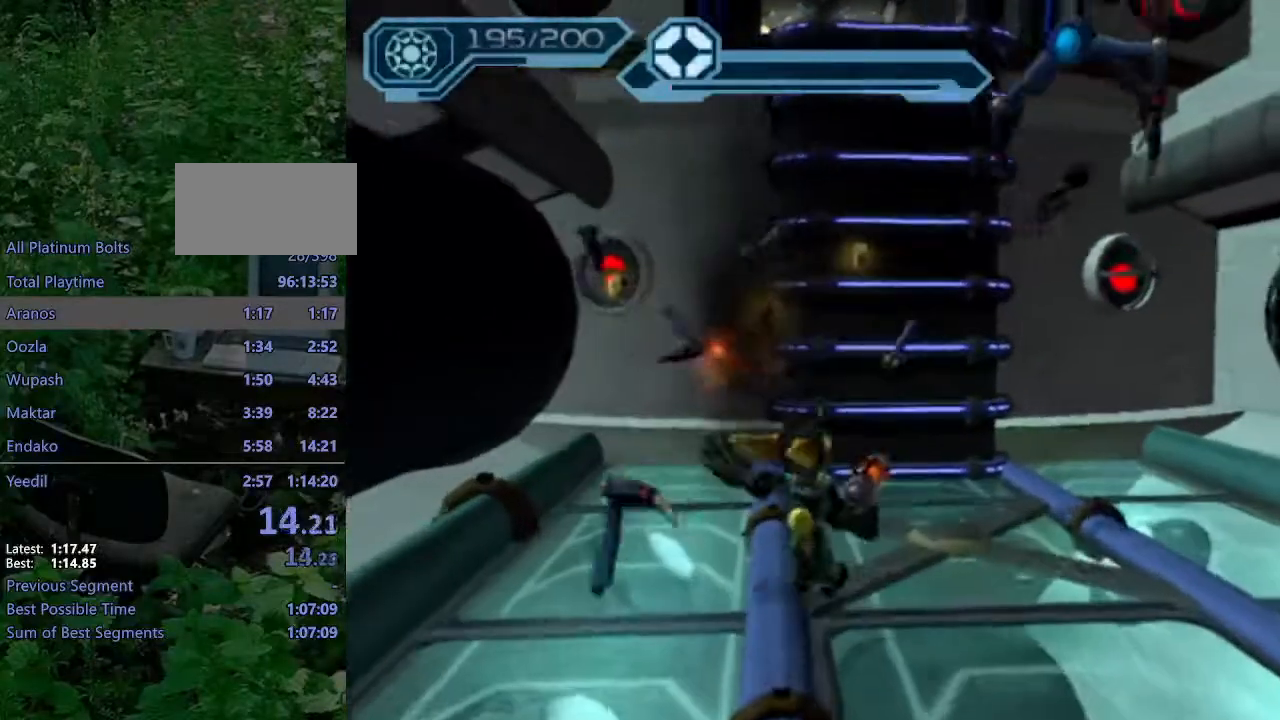
{"dt_ms": 500, "buttons": [], "left_stick": "up", "right_stick": "center", "events": [[100, "CROSS", "down"], [417, "CROSS", "up"]]}
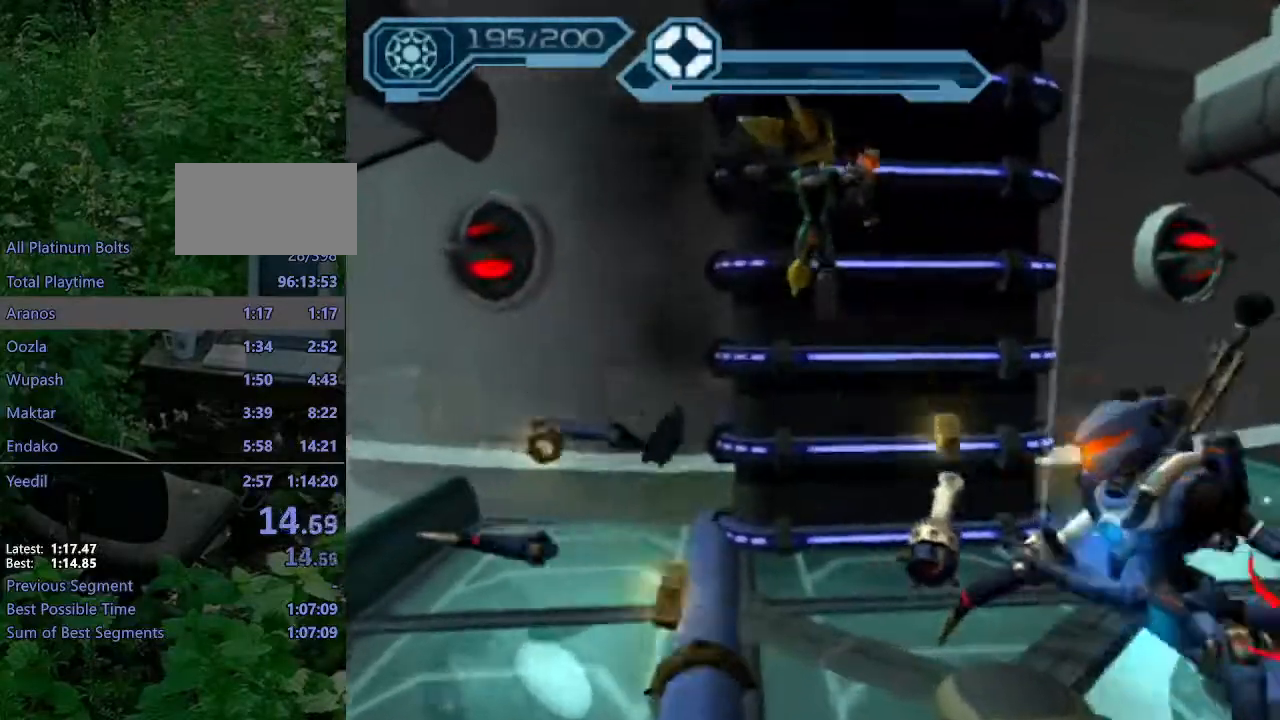
{"dt_ms": 500, "buttons": [], "left_stick": "up", "right_stick": "center", "events": [[133, "CROSS", "down"], [167, "left_stick", "center"], [183, "CROSS", "up"], [267, "CROSS", "down"], [367, "CROSS", "up"], [450, "CROSS", "down"], [450, "left_stick", "up"], [500, "CROSS", "up"]]}